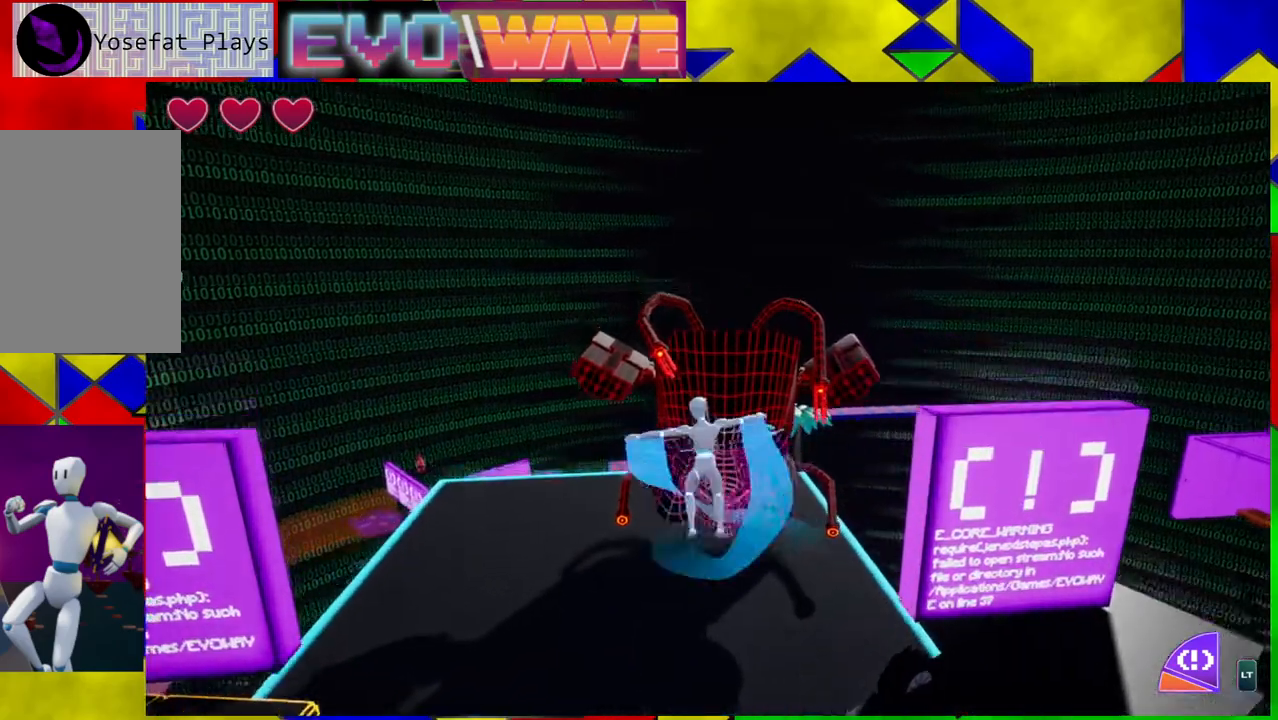
Gameplay with a controller (Nintendo layout); each line is a JSON object with the inputs held at the frame after it. "events" lists button and stick changes between this image and that frame as [ms after this image, input, new state], when the widget could be followed in between. Not read: L3 R3.
{"buttons": ["B"], "left_stick": "up-left", "right_stick": "center", "events": []}
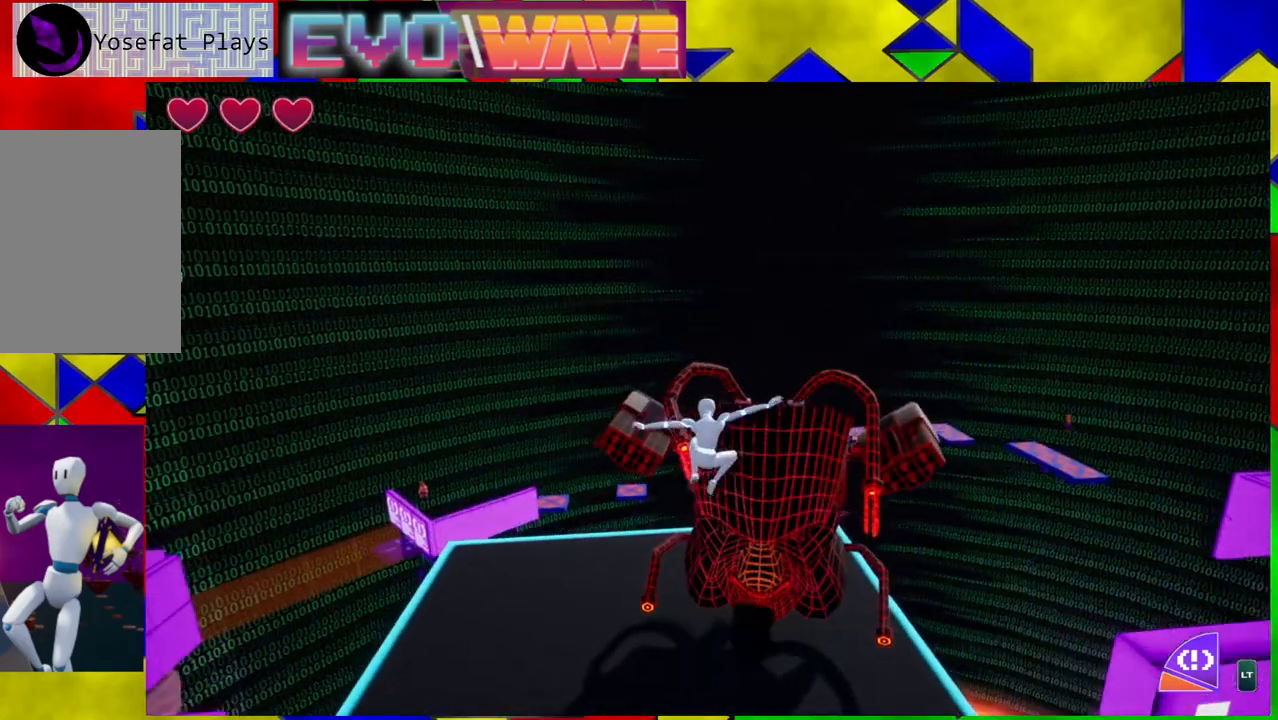
{"buttons": [], "left_stick": "up-left", "right_stick": "center", "events": [[17, "B", "up"], [250, "Y", "down"], [417, "Y", "up"]]}
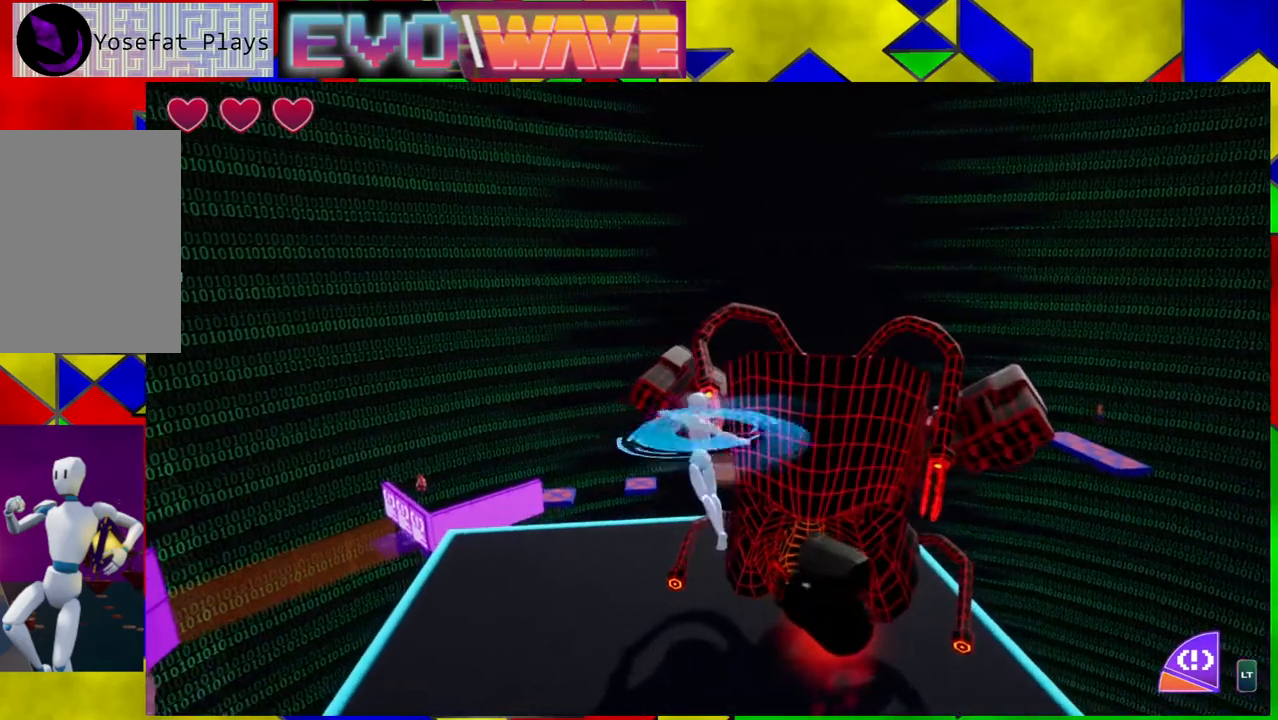
{"buttons": [], "left_stick": "up-left", "right_stick": "center", "events": [[267, "left_stick", "up"], [400, "left_stick", "up-left"]]}
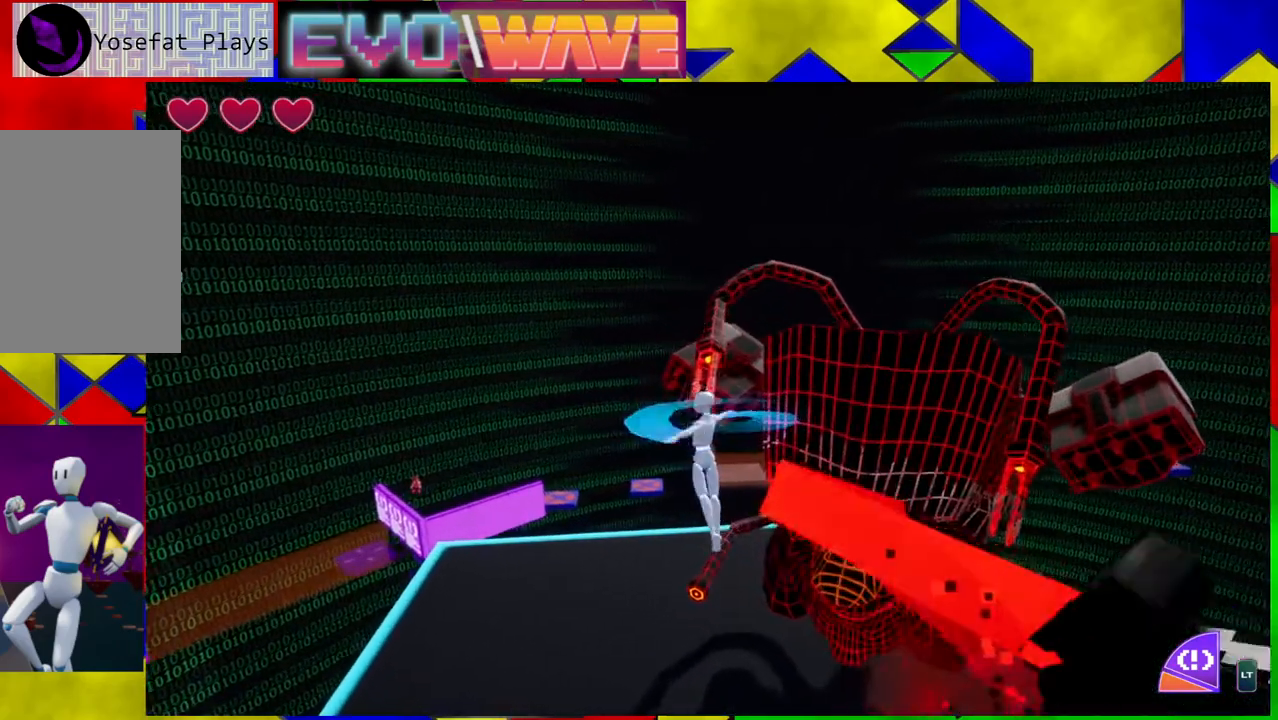
{"buttons": [], "left_stick": "left", "right_stick": "center", "events": [[100, "right_stick", "right"], [367, "left_stick", "left"], [450, "right_stick", "center"]]}
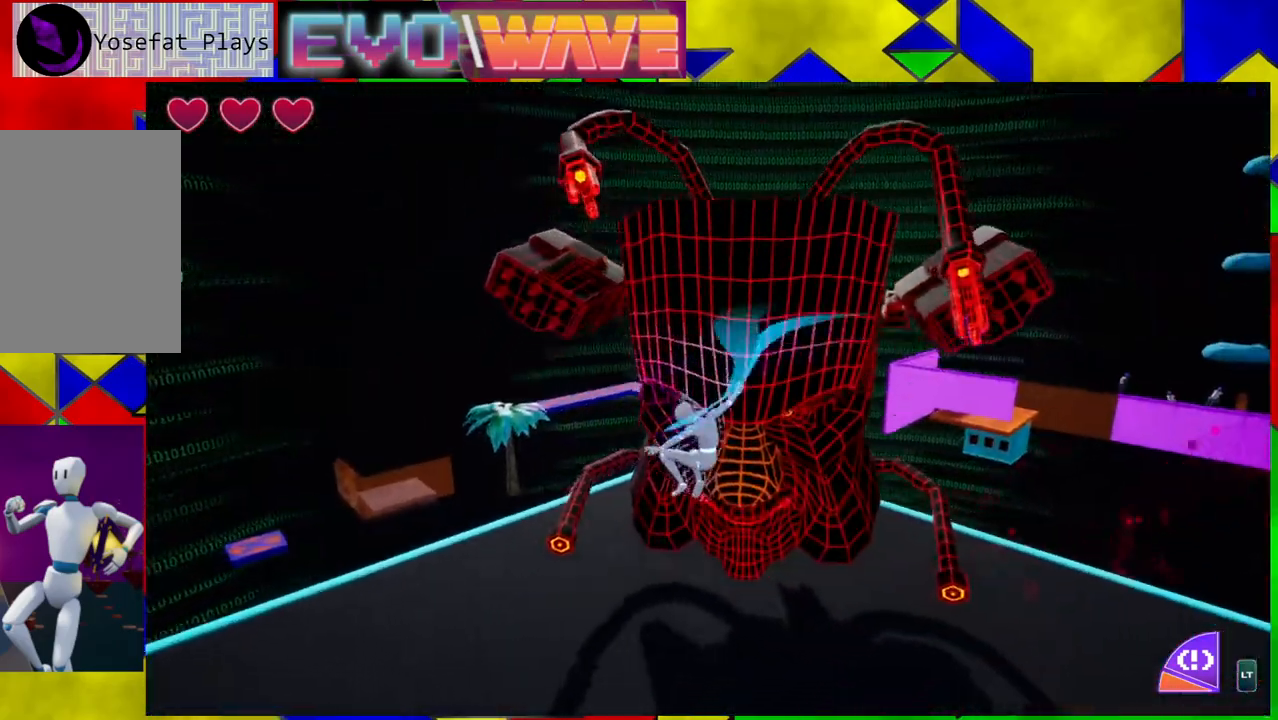
{"buttons": [], "left_stick": "right", "right_stick": "center", "events": [[67, "left_stick", "down-left"], [200, "left_stick", "down-right"], [250, "left_stick", "right"]]}
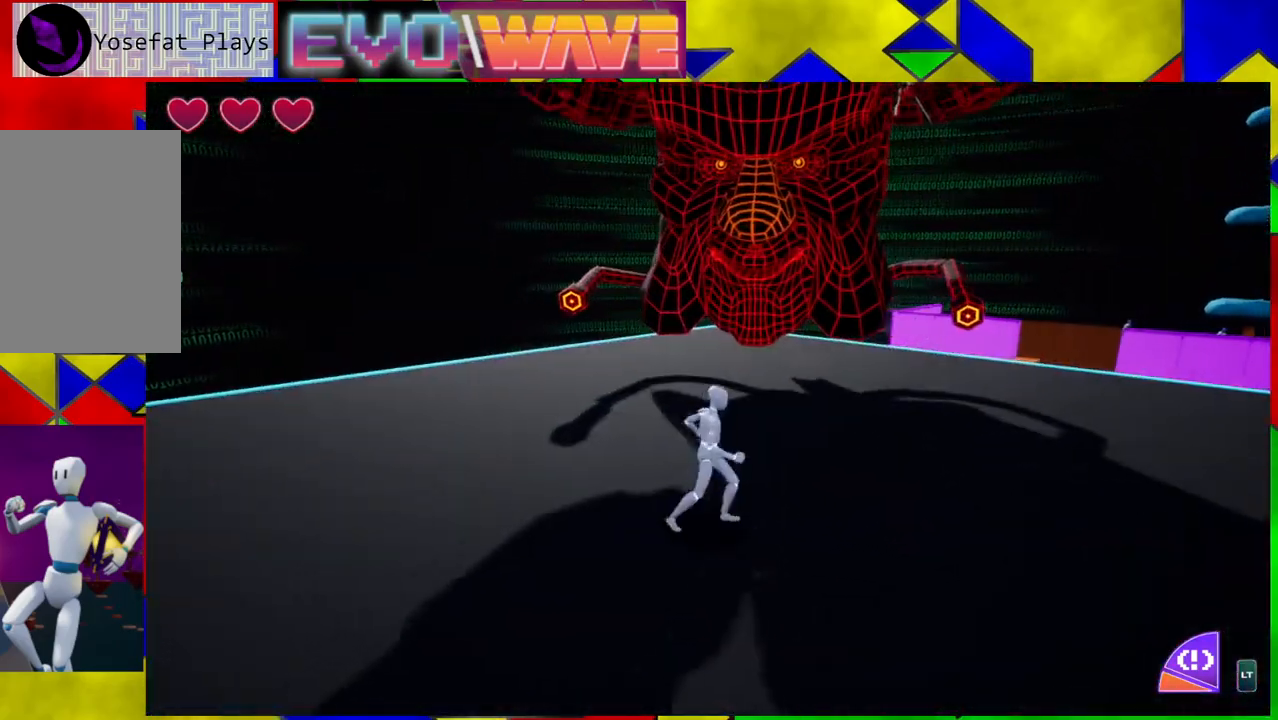
{"buttons": [], "left_stick": "down", "right_stick": "center", "events": [[67, "left_stick", "down"]]}
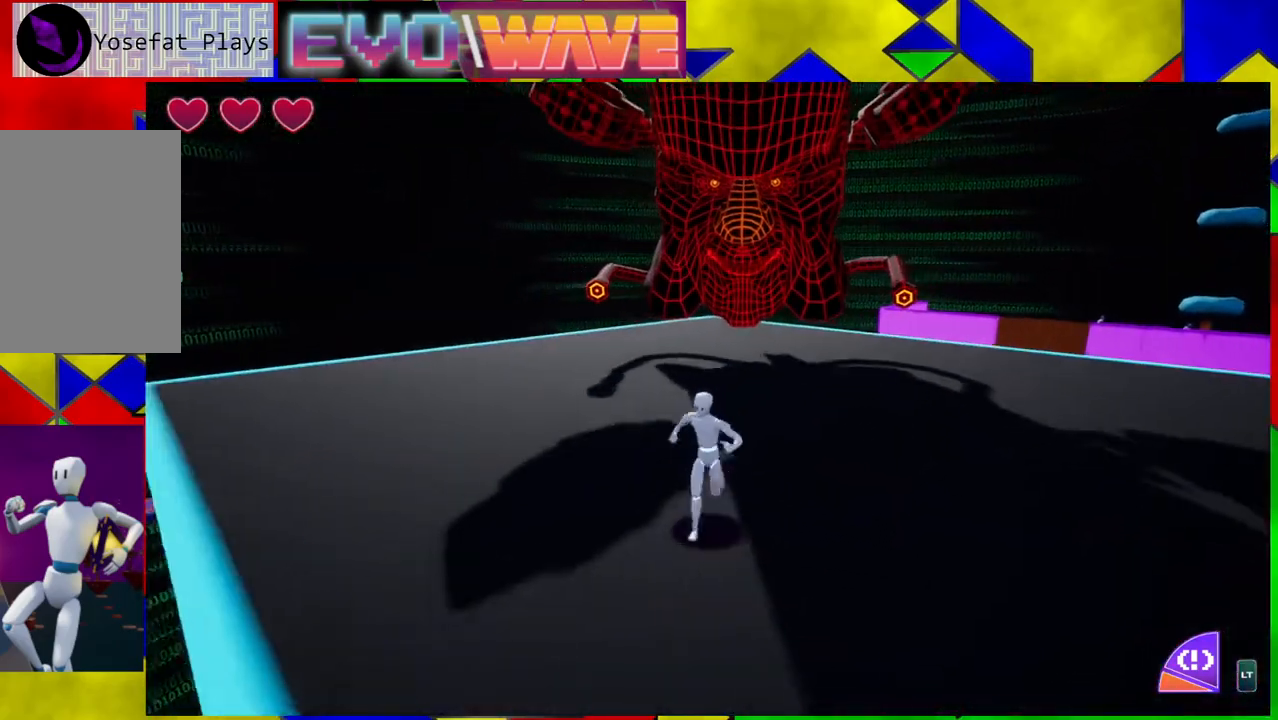
{"buttons": [], "left_stick": "center", "right_stick": "up", "events": [[117, "left_stick", "center"], [417, "right_stick", "up"]]}
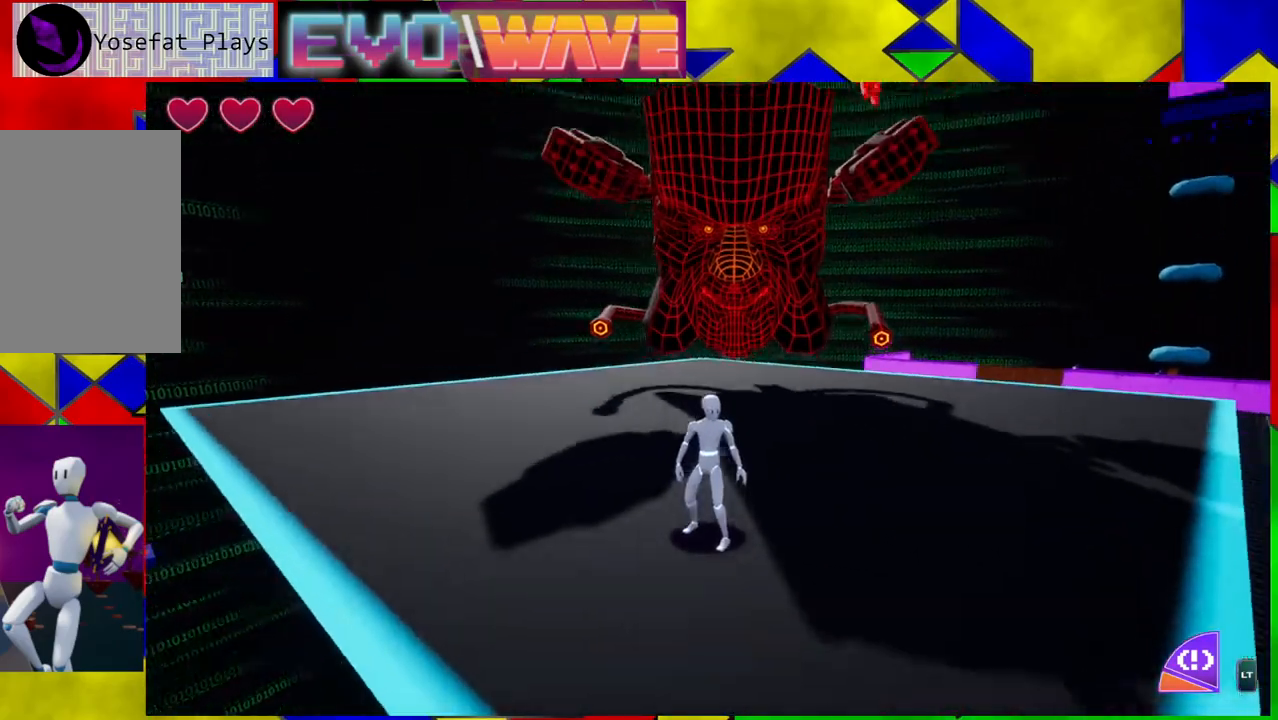
{"buttons": [], "left_stick": "center", "right_stick": "down-right", "events": [[100, "right_stick", "center"], [150, "right_stick", "right"], [267, "right_stick", "down-right"]]}
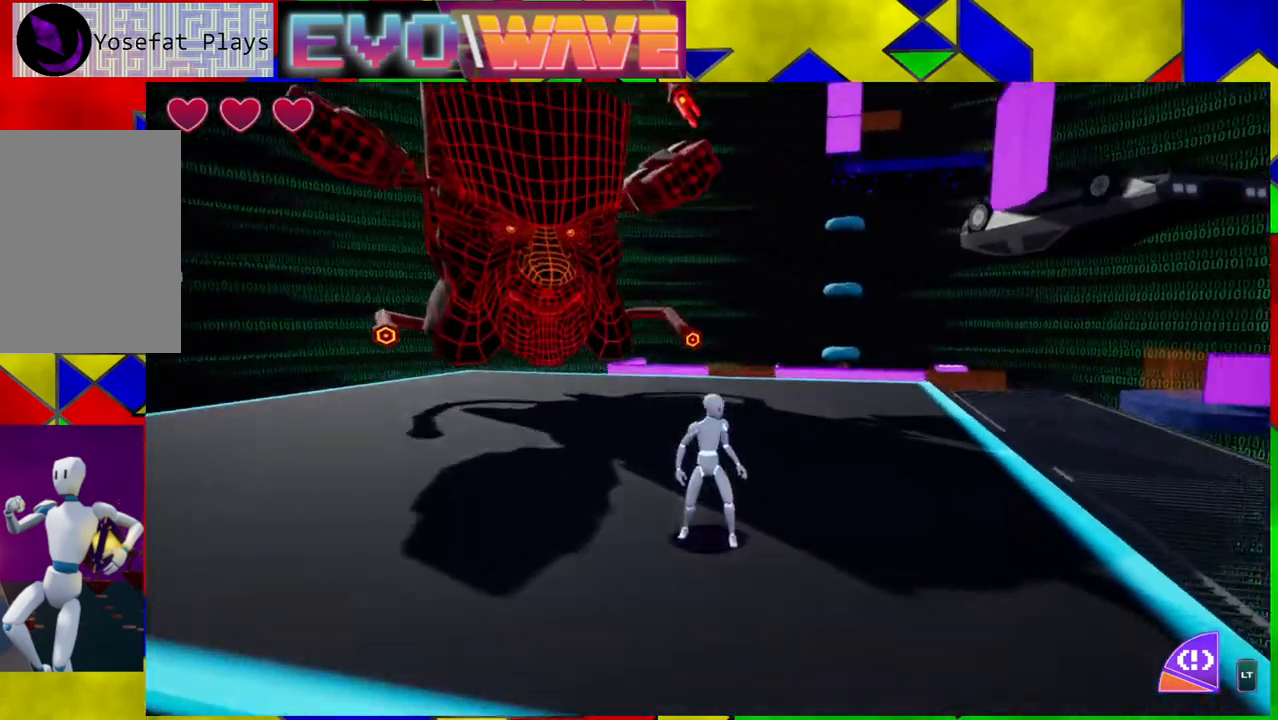
{"buttons": [], "left_stick": "right", "right_stick": "center", "events": [[83, "right_stick", "center"], [233, "left_stick", "right"]]}
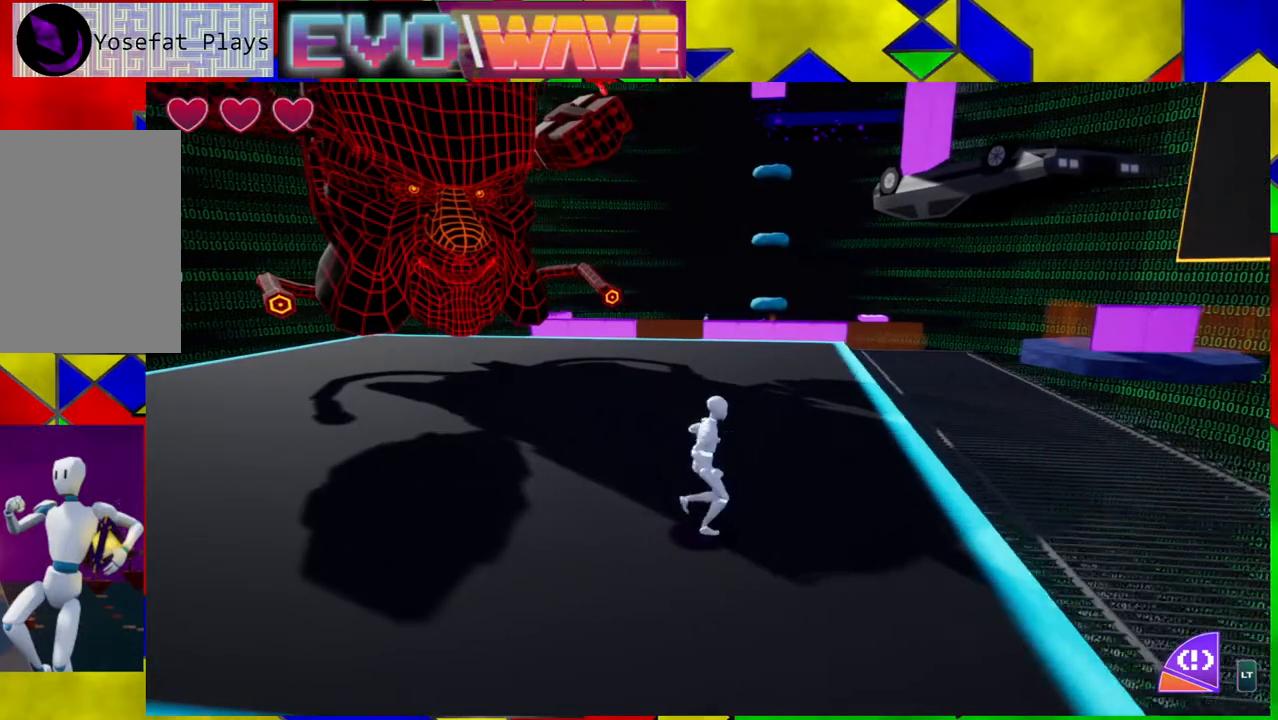
{"buttons": [], "left_stick": "center", "right_stick": "center", "events": [[67, "left_stick", "center"]]}
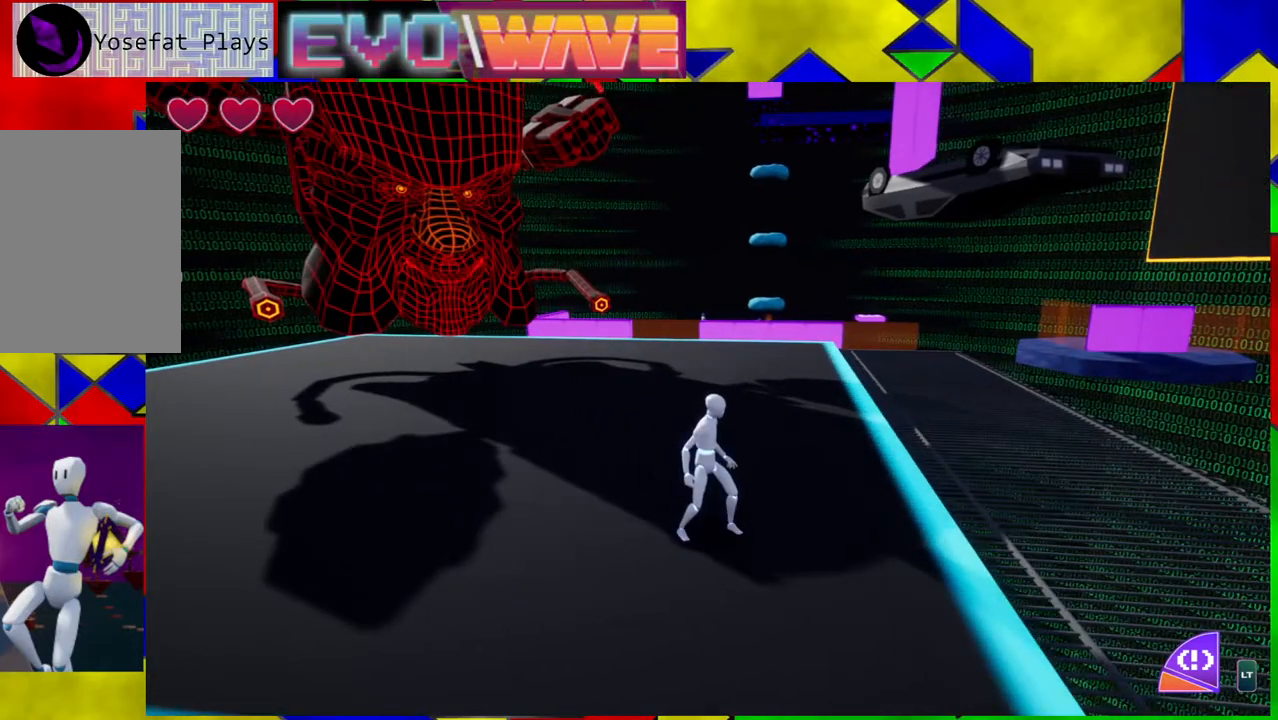
{"buttons": [], "left_stick": "center", "right_stick": "center", "events": []}
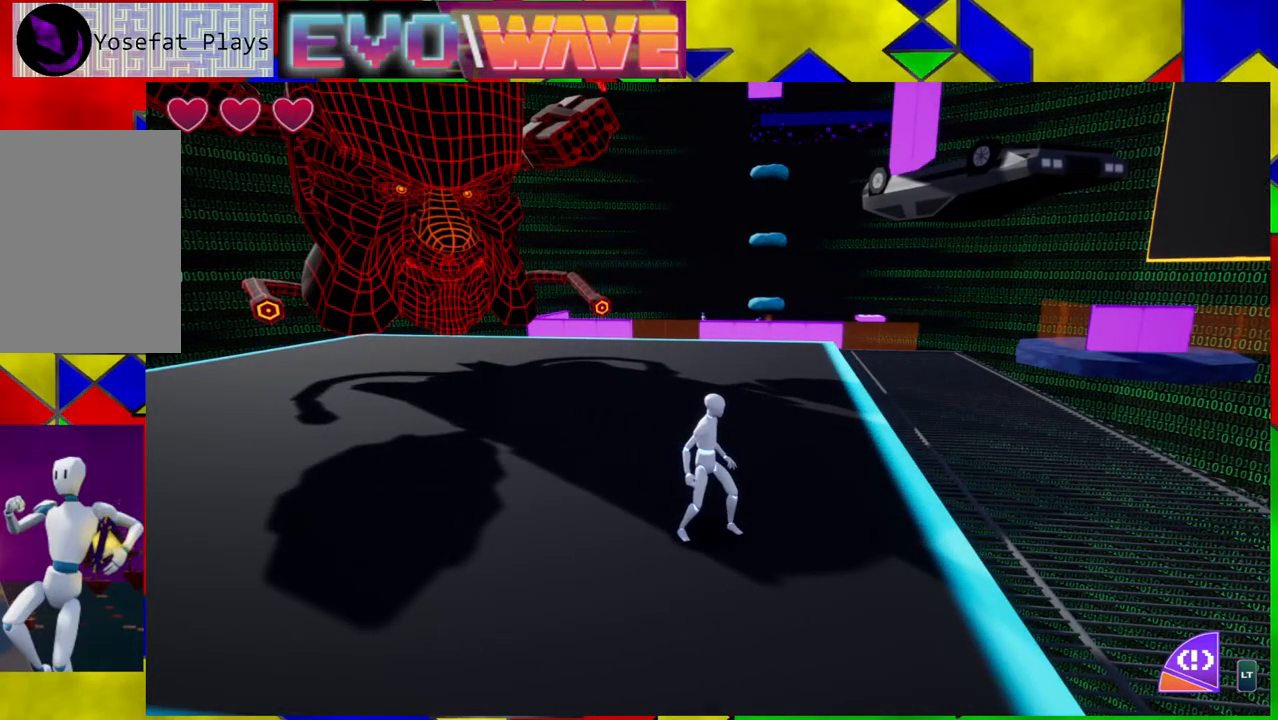
{"buttons": [], "left_stick": "center", "right_stick": "center", "events": [[83, "right_stick", "up"], [267, "right_stick", "center"]]}
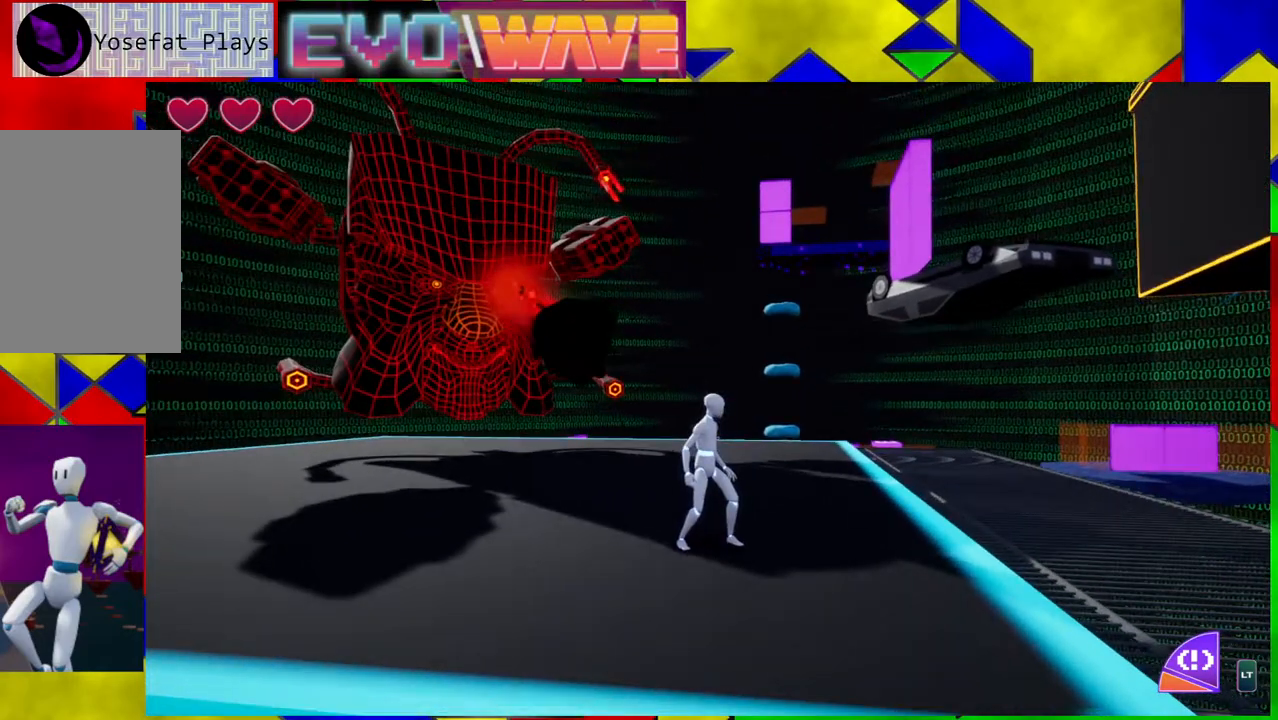
{"buttons": [], "left_stick": "up-left", "right_stick": "center", "events": [[50, "Y", "down"], [50, "left_stick", "up"], [100, "left_stick", "up-left"], [133, "Y", "up"], [217, "Y", "down"], [300, "Y", "up"], [383, "Y", "down"], [467, "Y", "up"]]}
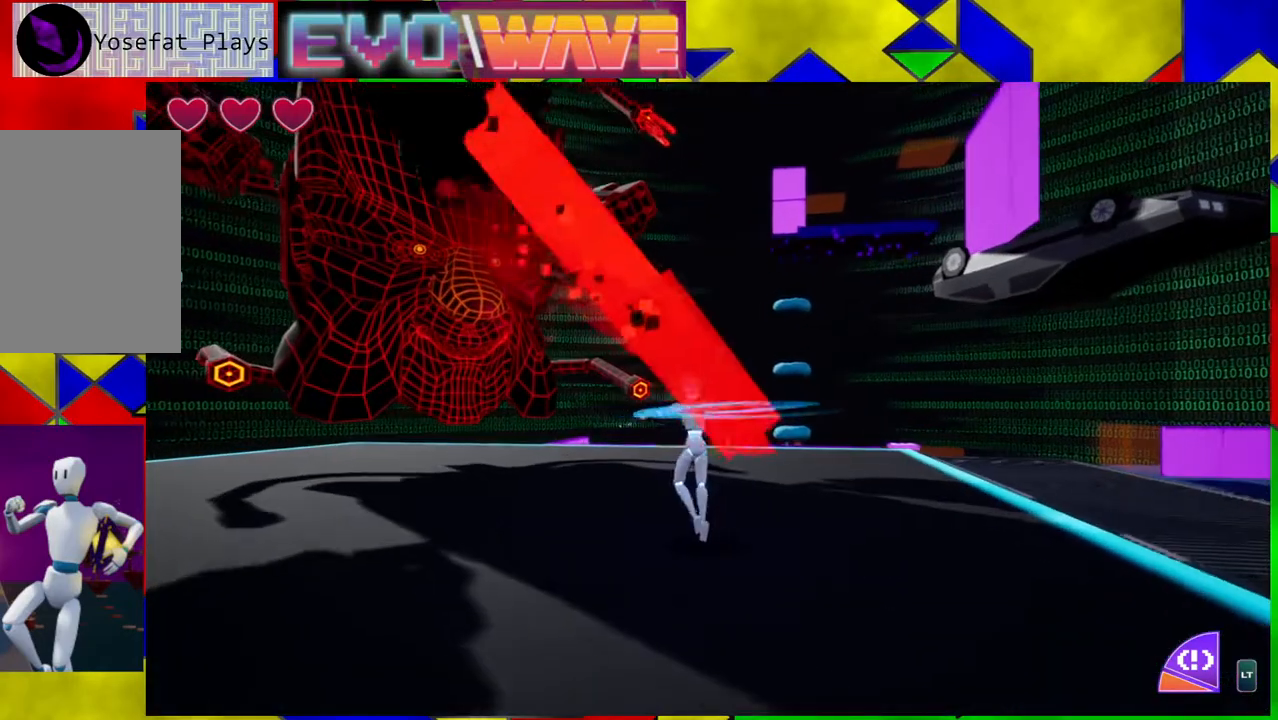
{"buttons": [], "left_stick": "down", "right_stick": "center", "events": [[33, "Y", "down"], [33, "left_stick", "down-right"], [67, "Y", "up"], [350, "left_stick", "down"]]}
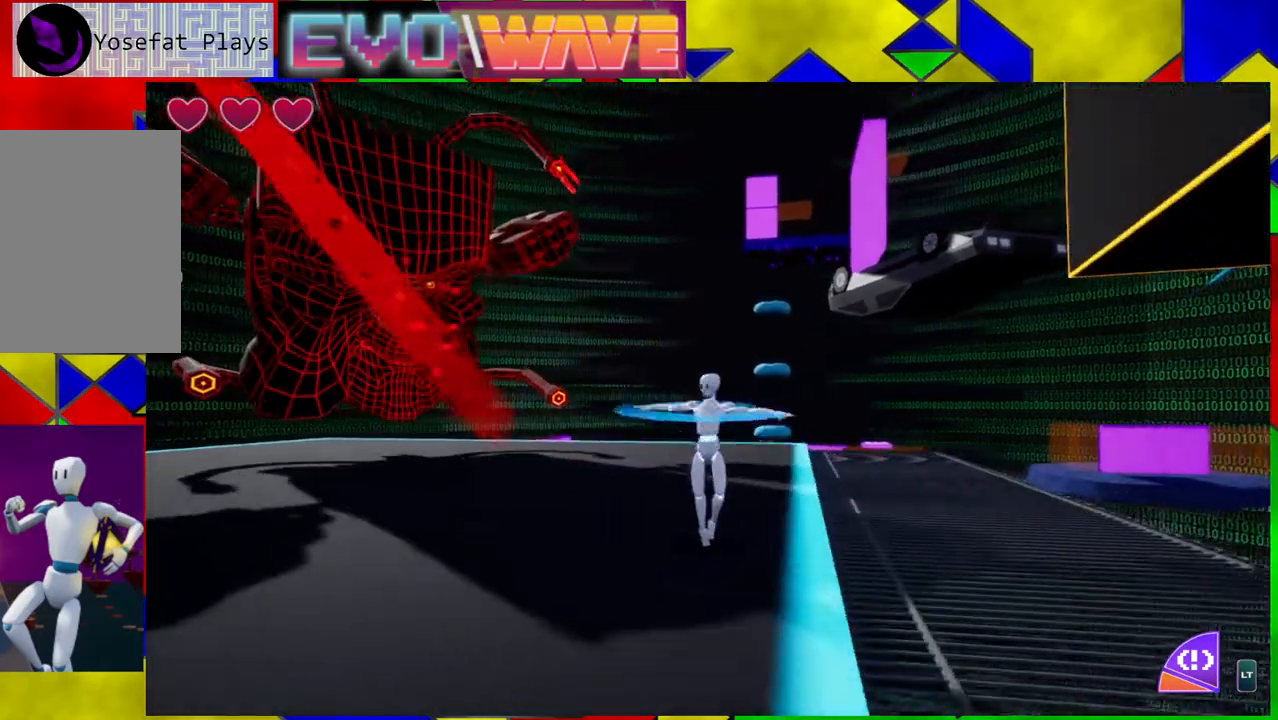
{"buttons": [], "left_stick": "center", "right_stick": "center", "events": [[17, "left_stick", "center"], [133, "right_stick", "left"], [433, "right_stick", "center"]]}
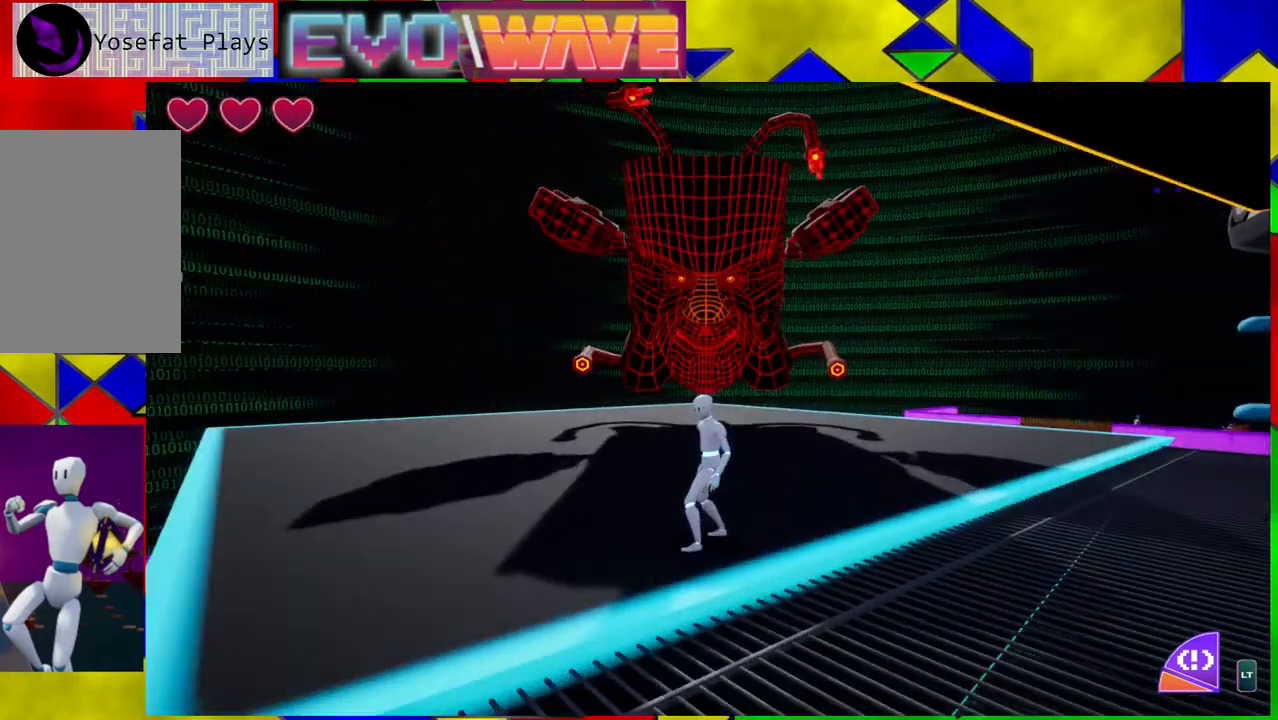
{"buttons": [], "left_stick": "left", "right_stick": "center", "events": [[317, "left_stick", "left"]]}
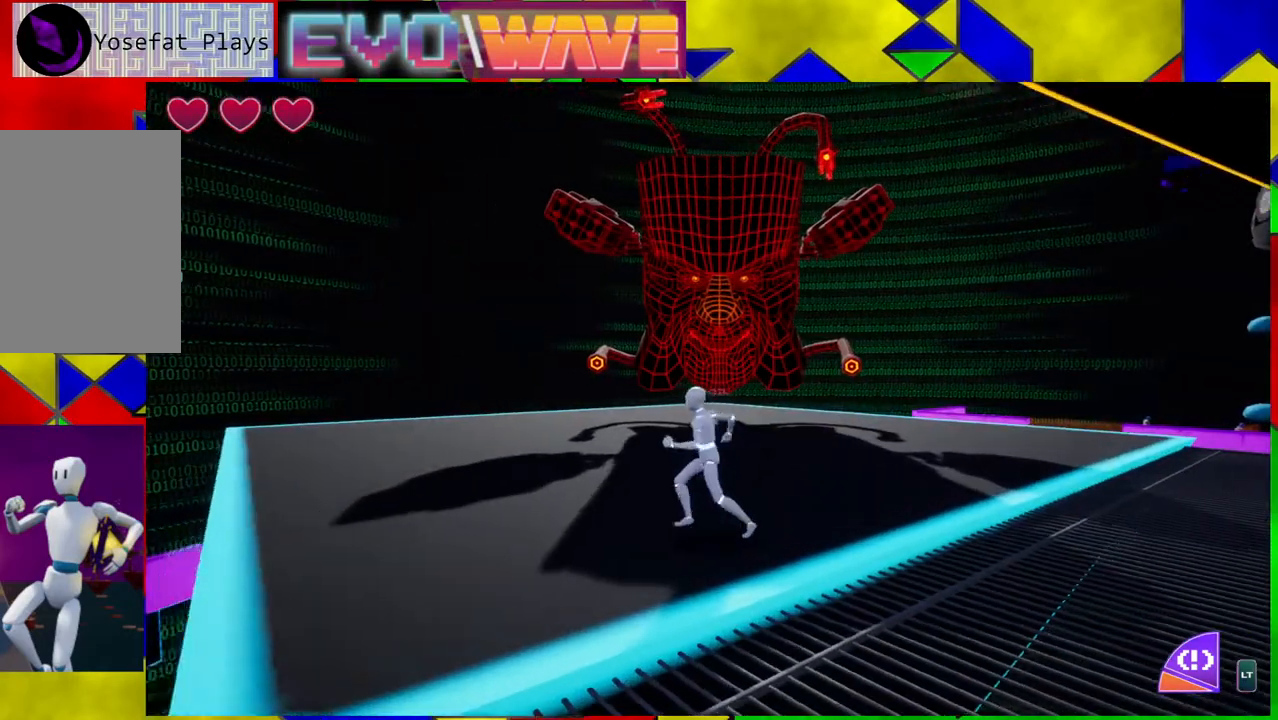
{"buttons": [], "left_stick": "up-left", "right_stick": "center", "events": [[300, "left_stick", "up-left"]]}
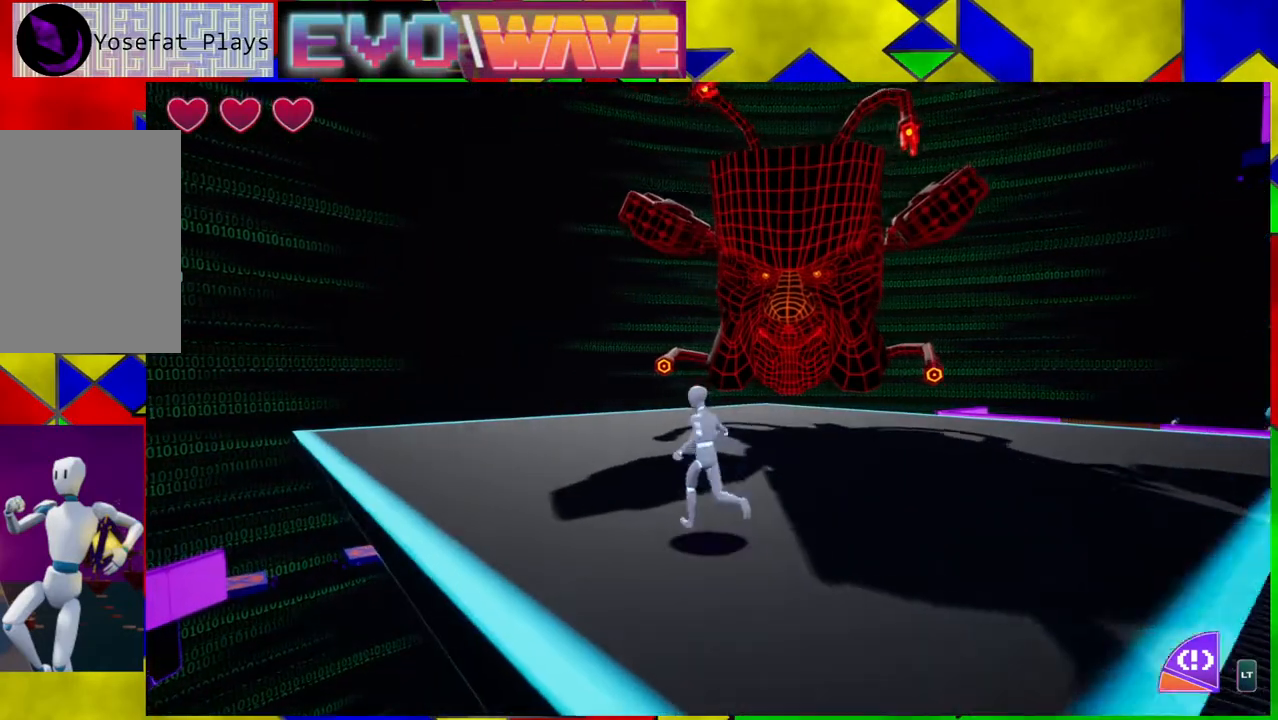
{"buttons": [], "left_stick": "center", "right_stick": "down-right", "events": [[217, "left_stick", "center"], [367, "right_stick", "down-right"]]}
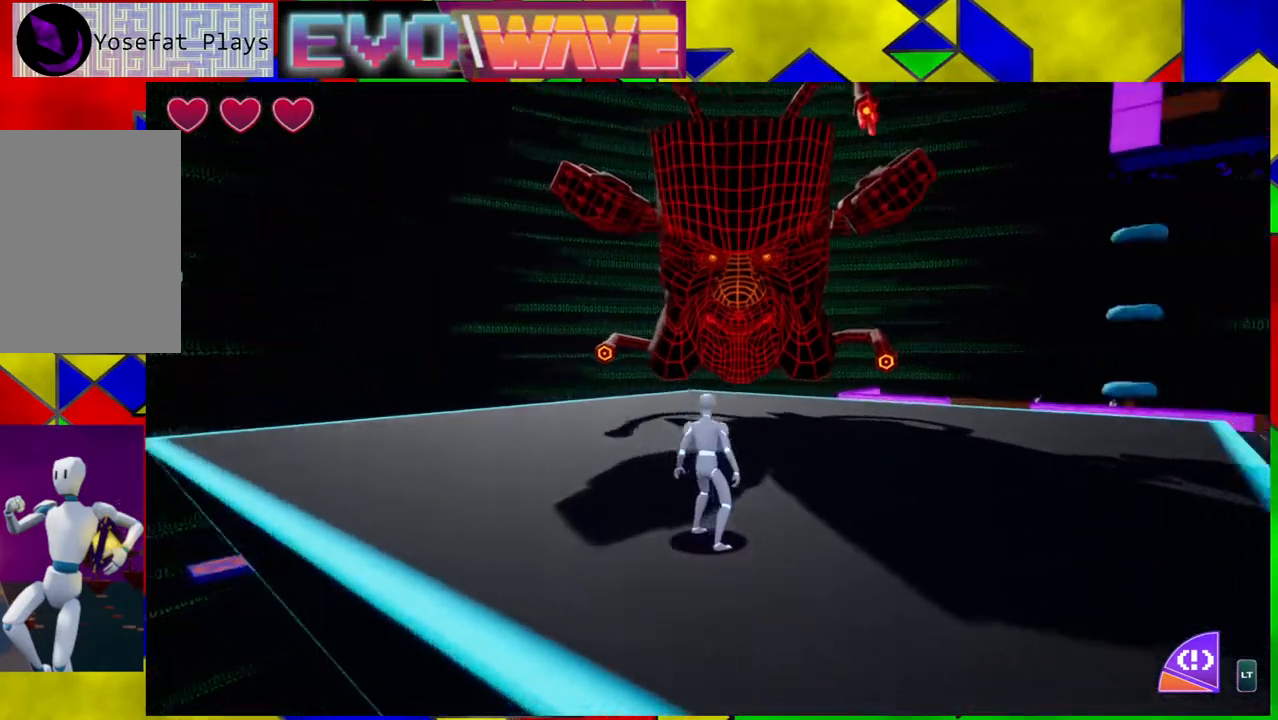
{"buttons": [], "left_stick": "right", "right_stick": "center", "events": [[17, "left_stick", "down-right"], [133, "right_stick", "center"], [317, "left_stick", "right"]]}
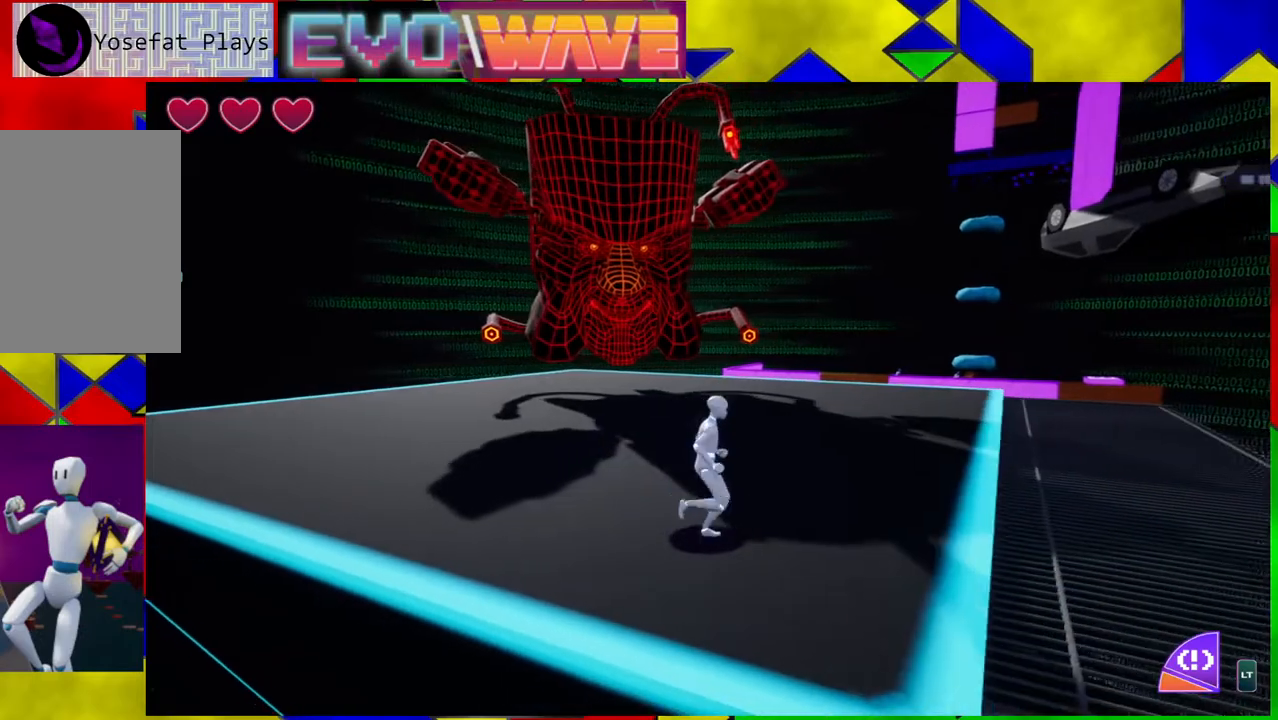
{"buttons": [], "left_stick": "center", "right_stick": "center", "events": [[150, "left_stick", "center"]]}
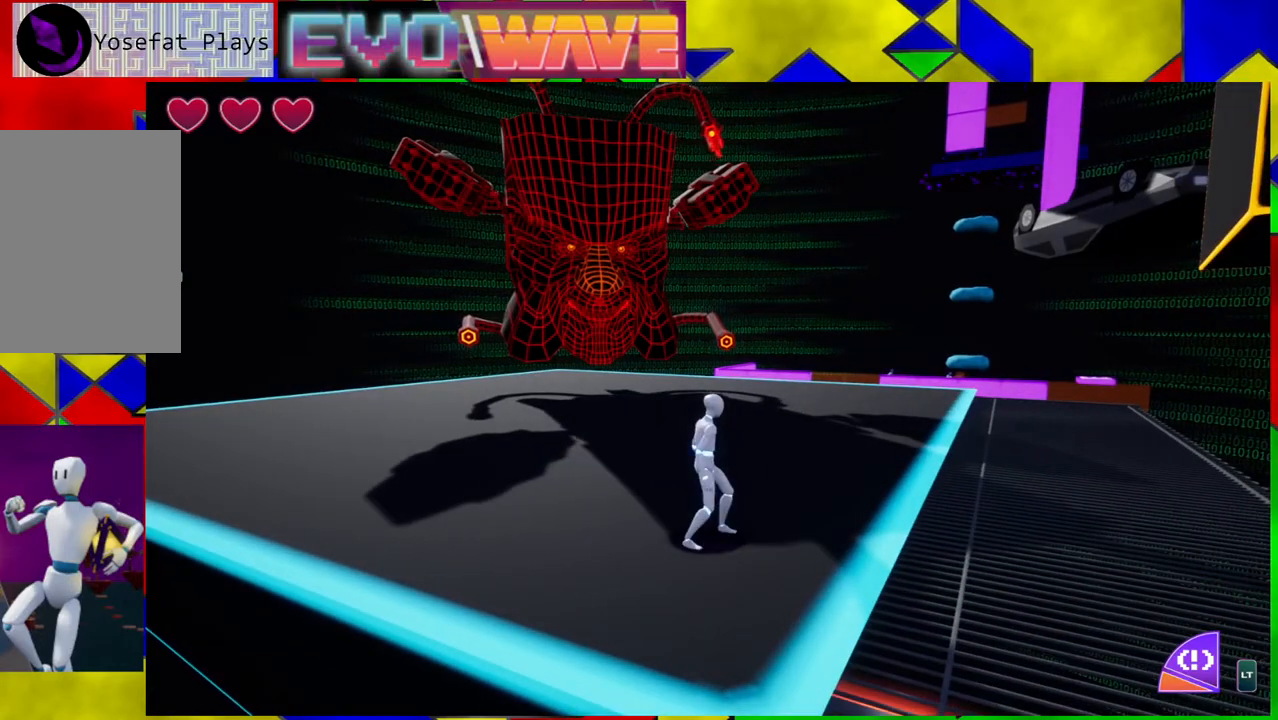
{"buttons": [], "left_stick": "center", "right_stick": "center", "events": []}
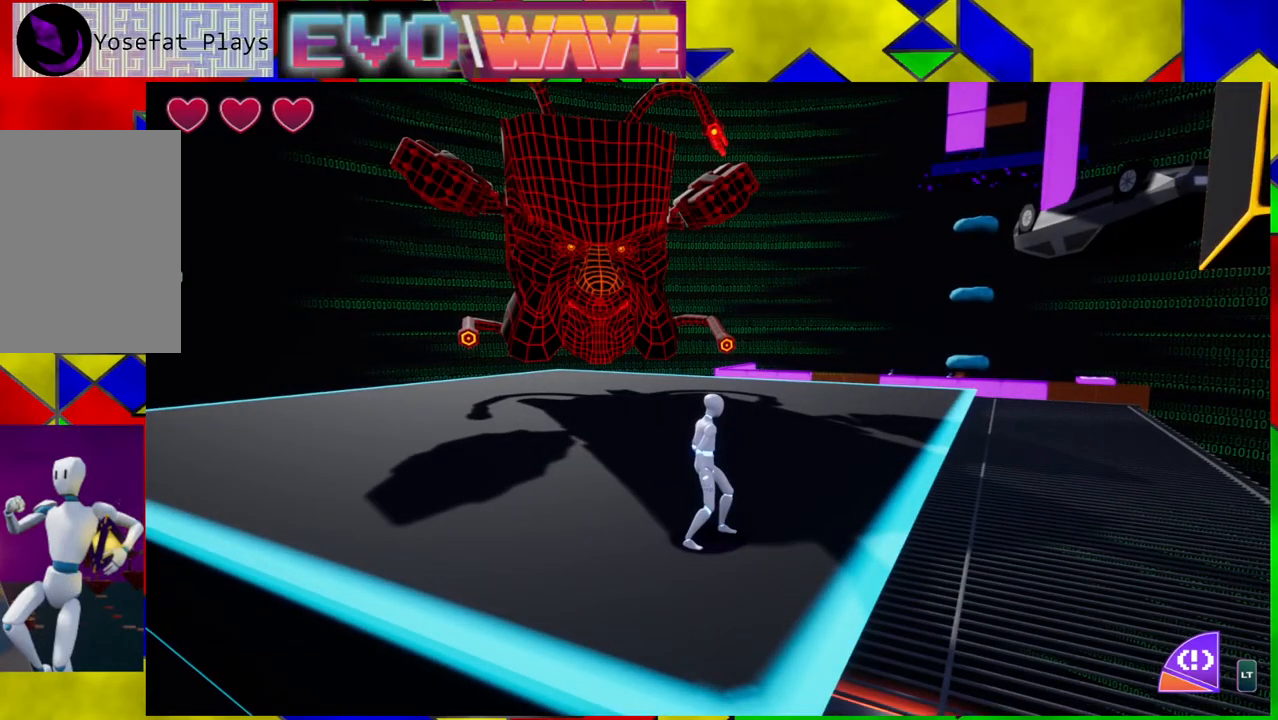
{"buttons": [], "left_stick": "center", "right_stick": "center", "events": []}
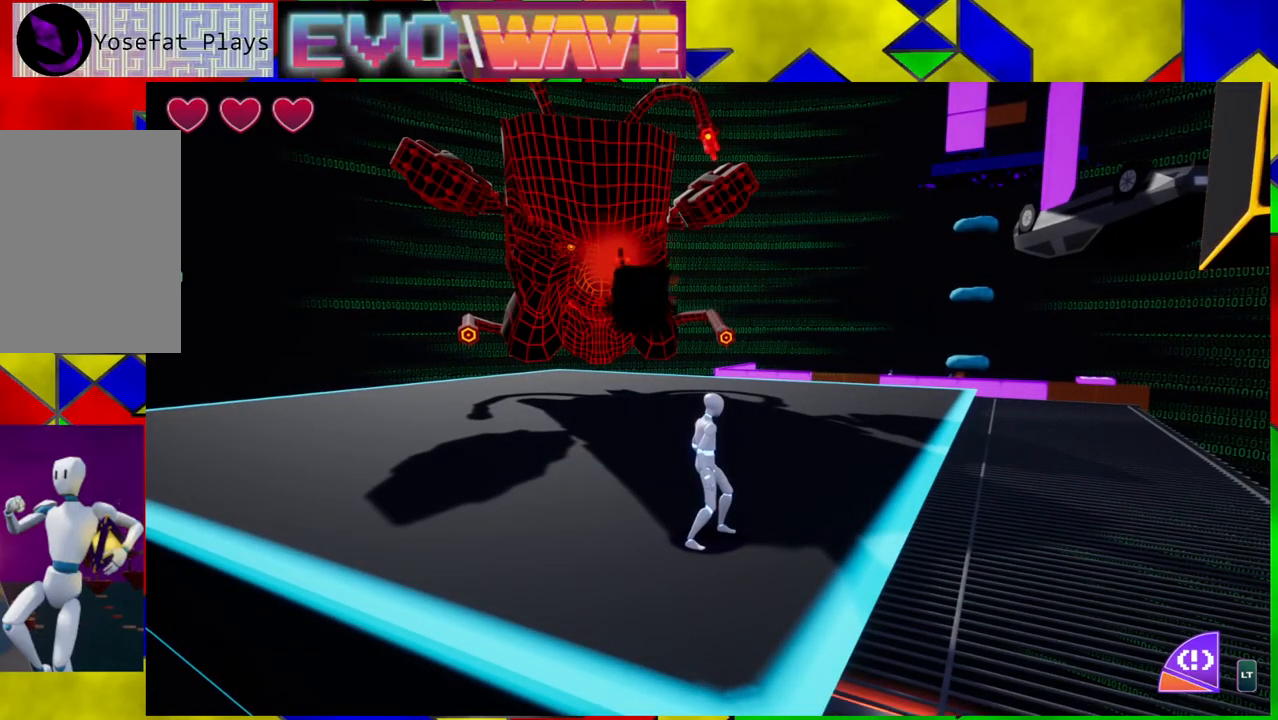
{"buttons": ["Y"], "left_stick": "up", "right_stick": "center", "events": [[50, "left_stick", "up-left"], [133, "Y", "down"], [217, "Y", "up"], [300, "Y", "down"], [417, "Y", "up"], [483, "Y", "down"], [483, "left_stick", "up"]]}
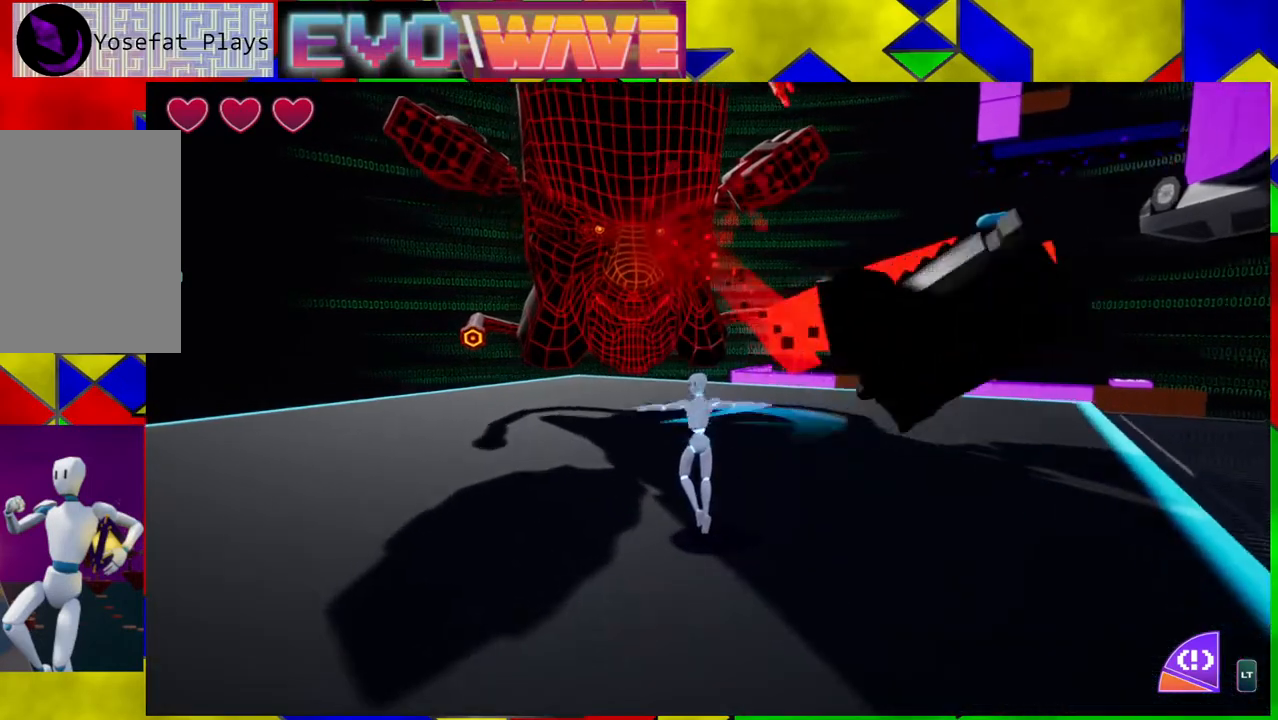
{"buttons": [], "left_stick": "up-left", "right_stick": "center", "events": [[33, "Y", "up"], [100, "Y", "down"], [183, "Y", "up"], [250, "left_stick", "up-left"]]}
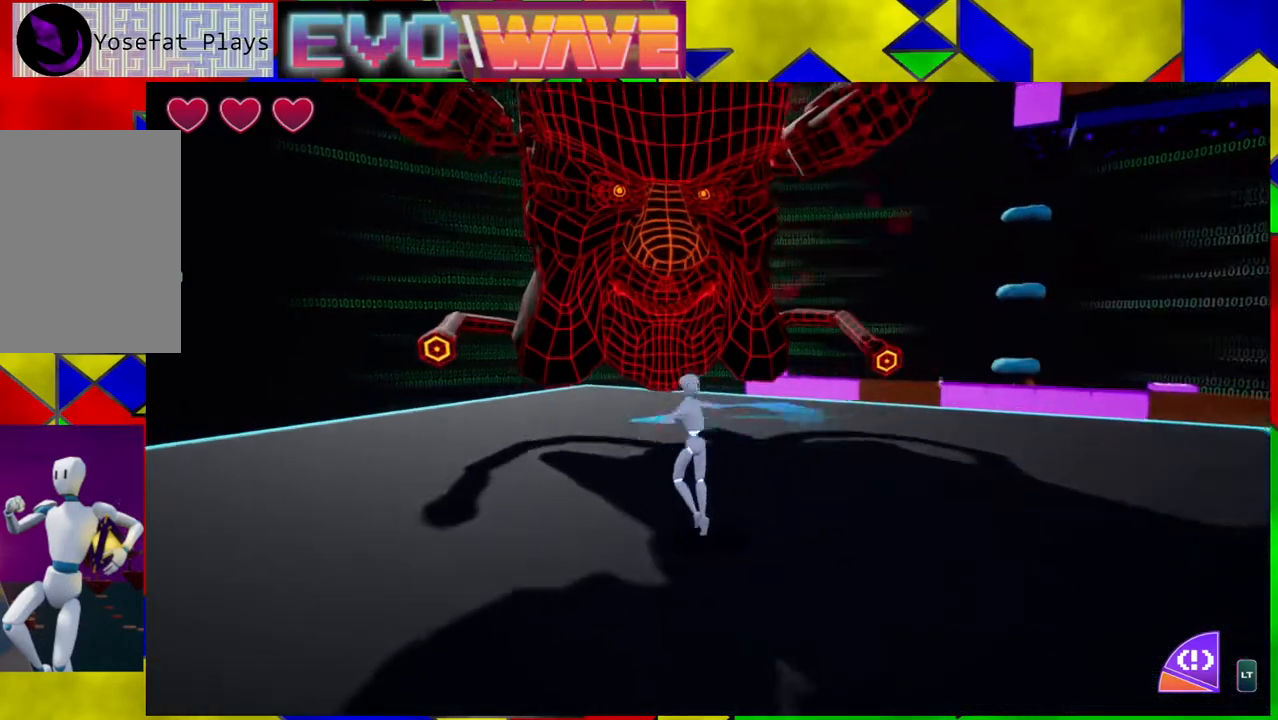
{"buttons": [], "left_stick": "down", "right_stick": "center", "events": [[150, "left_stick", "center"], [367, "left_stick", "down"]]}
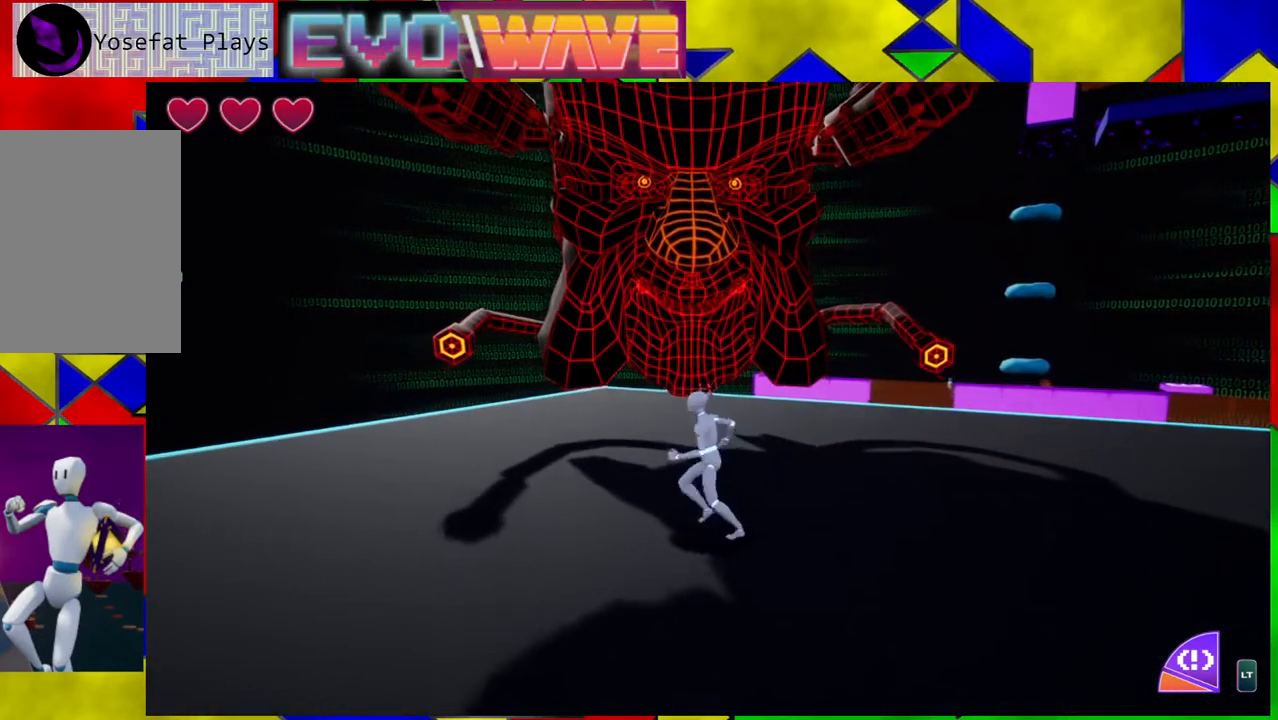
{"buttons": [], "left_stick": "up", "right_stick": "center", "events": [[33, "B", "down"], [67, "left_stick", "up"], [267, "Y", "down"], [333, "B", "up"], [333, "Y", "up"], [383, "Y", "down"], [500, "Y", "up"]]}
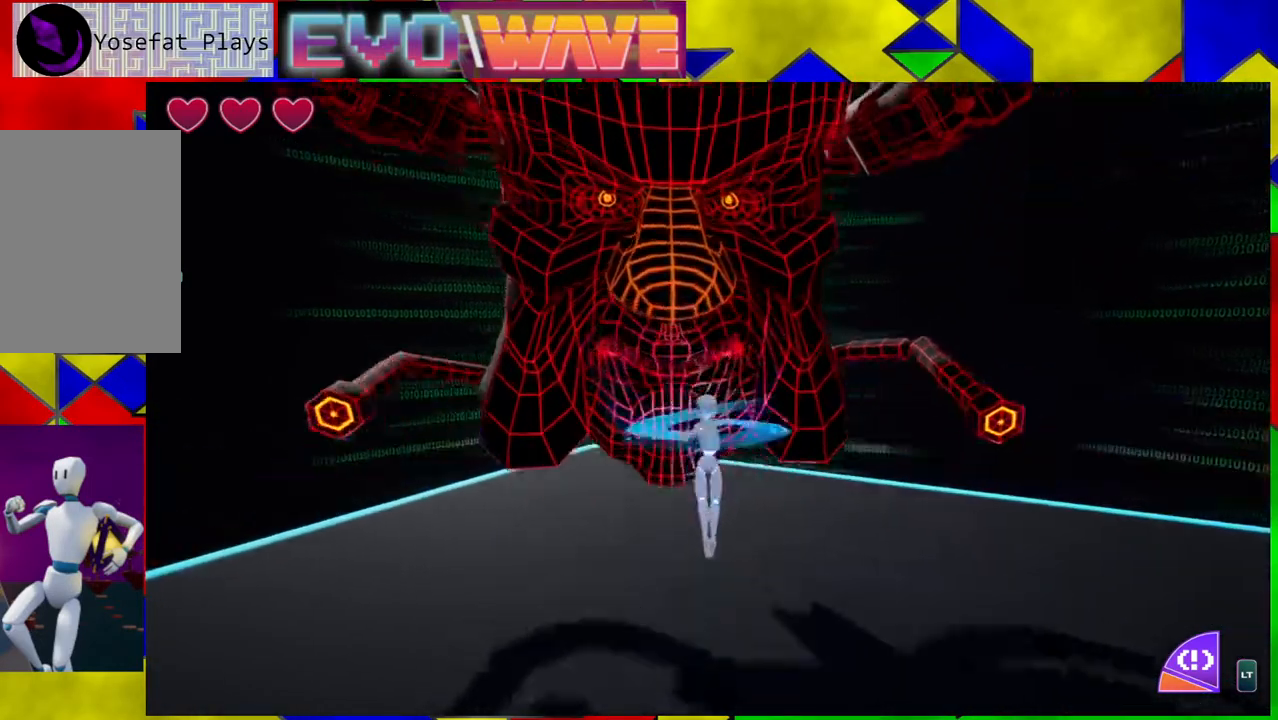
{"buttons": [], "left_stick": "down-right", "right_stick": "center", "events": [[67, "Y", "down"], [167, "Y", "up"], [217, "Y", "down"], [300, "Y", "up"], [383, "left_stick", "down-right"]]}
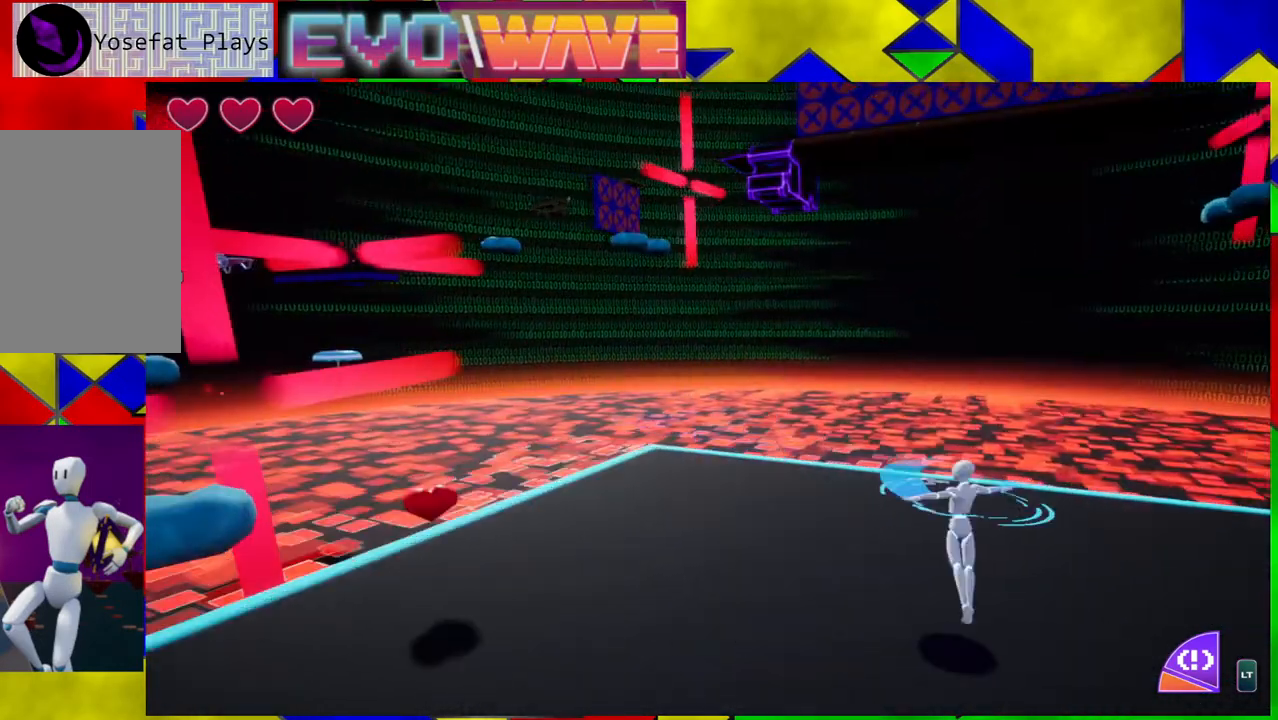
{"buttons": [], "left_stick": "center", "right_stick": "center", "events": [[350, "left_stick", "center"]]}